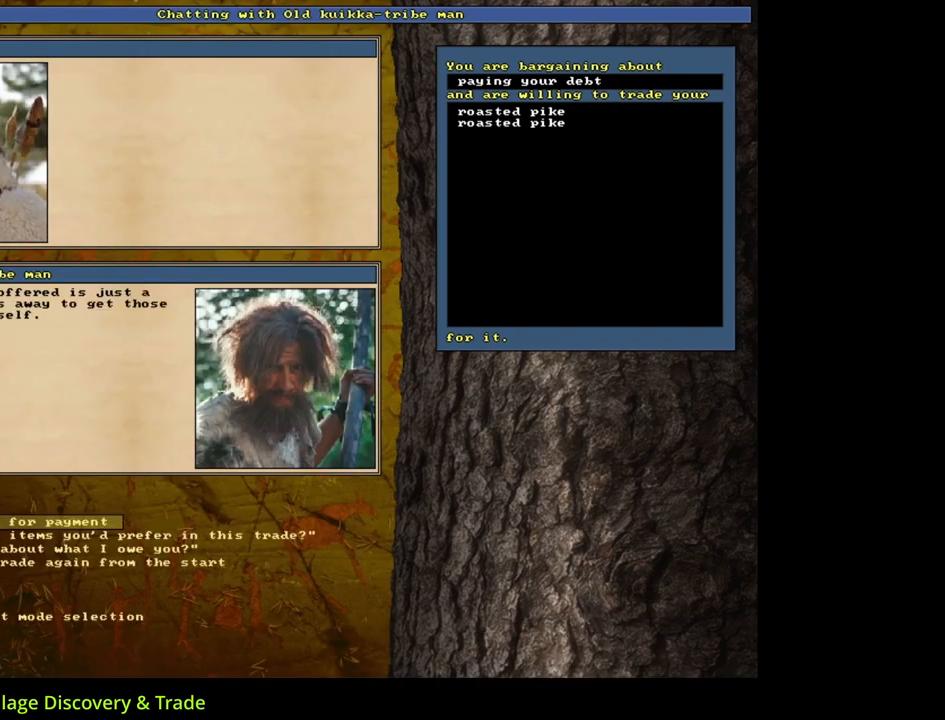
Gameplay with keyboard and mouse; each line is a JSON object with the keys and mouse buttons held at the frame after it. "events" lists presses ("down") and releases ("up") of ".", "/", "0", "1", "2", "3", "4", "5", "6", "7", "8", "9", "a", "alt_l", "alt_r", "b", "backslash", "backspace", "c", "caps_lock", "comma", "ctrl_l", "ctrl_r", "d", "down", "e", "equals", "escape", "f", "f1", "f10", "f11", "f12", "f2", "f3", "f4", "f5", "f6", "f7", "f8", "f9", "g", "h", "i", "j", "k", "l", "lbracket", "left", "m", "minus", "n", "num0", "num1", "num2", "num3", "num4", "num5", "num6", "num7", "num8", "num9", "o", "p", "q", "quote", "r", "rbracket", "return", "right", "s", "semicolon", "shift_l", "shift_r", "space", "super", "t", "tab", "tilde", "u", "up", "v", "w", "x", "y", "z", "mouse_left", "mouse_wheel", "mouse_right", "mouse_mb4" and "mouse_mb5" between this image and that frame as [ms after this image, input, new state], when the widget could be followed in between. "mouse_left", "mouse_wheel", "mouse_right", "mouse_mb4", "mouse_mb5" = the "left", "wheel", "right", "mb4", "mb5" buttons of the "mouse" list. No other keys are recorded. "wheel" means that the mouse wheel is clicked or scrolled. Mouse movement is not recorded.
{"keys": [], "mouse": [], "events": []}
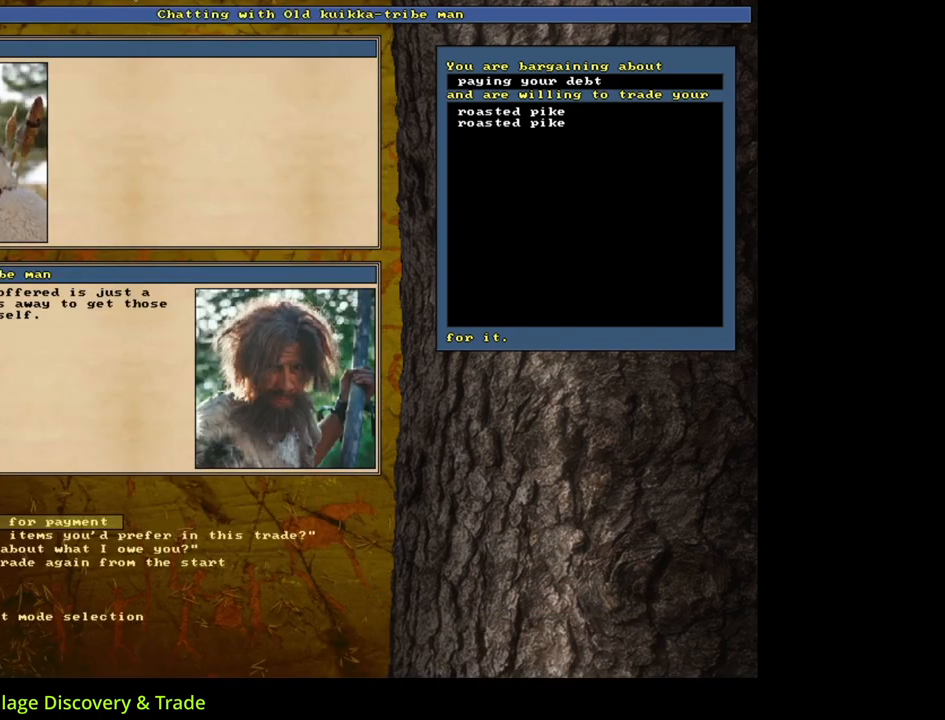
{"keys": [], "mouse": [], "events": []}
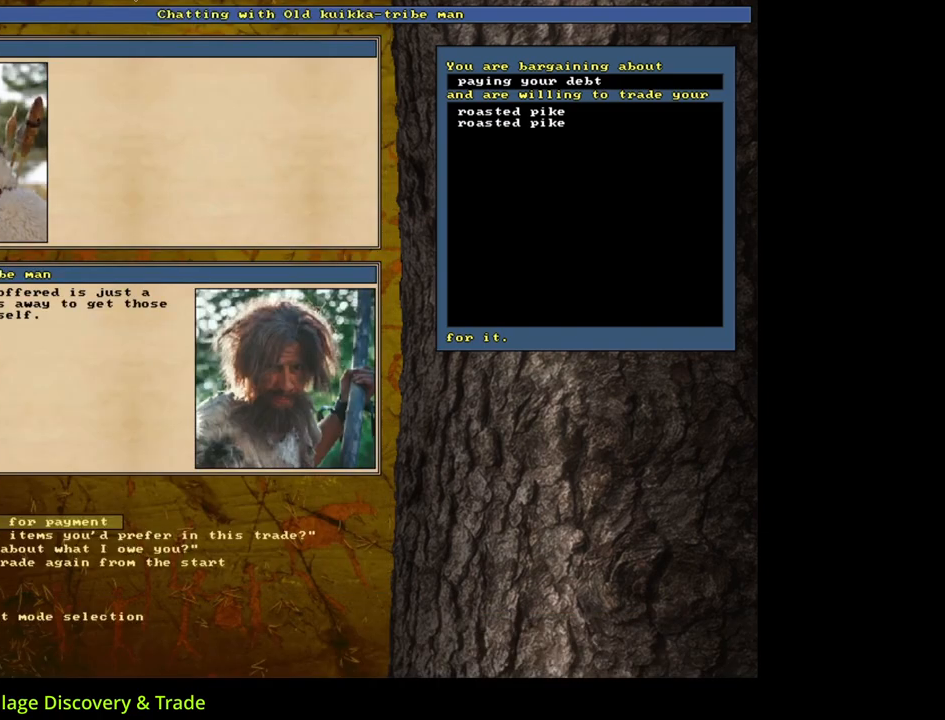
{"keys": [], "mouse": [], "events": [[33, "return", "down"], [133, "return", "up"]]}
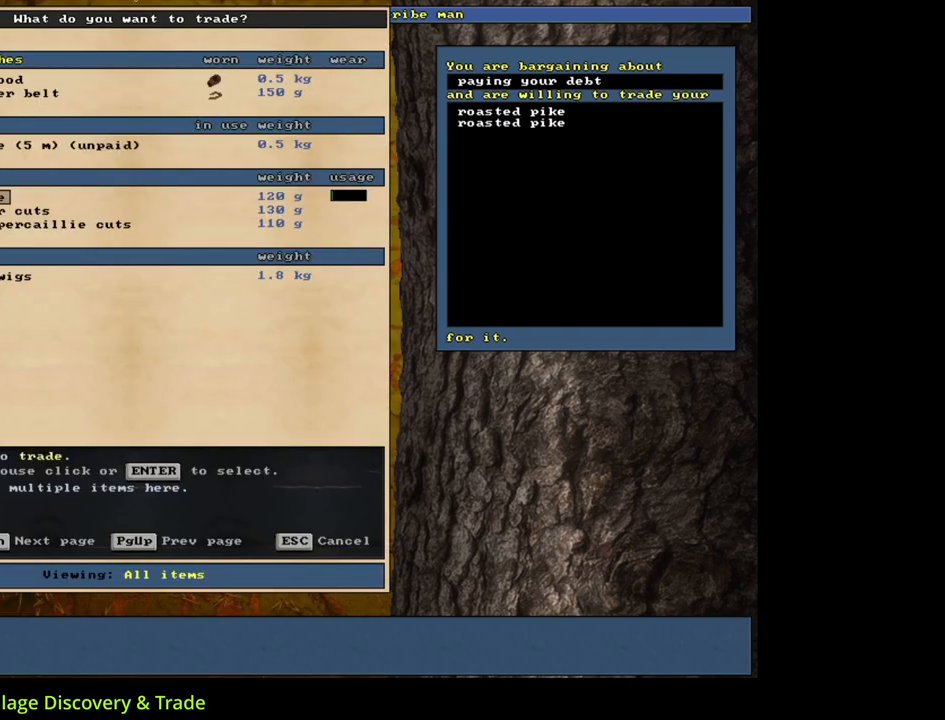
{"keys": [], "mouse": [], "events": [[167, "return", "down"], [233, "return", "up"], [383, "space", "down"], [433, "space", "up"]]}
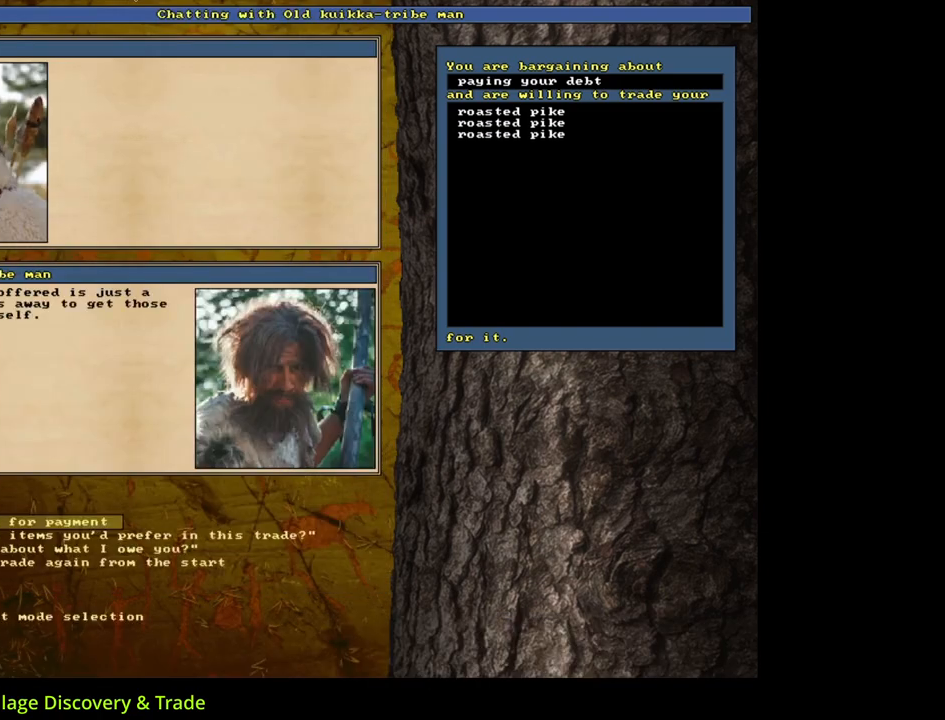
{"keys": [], "mouse": [], "events": []}
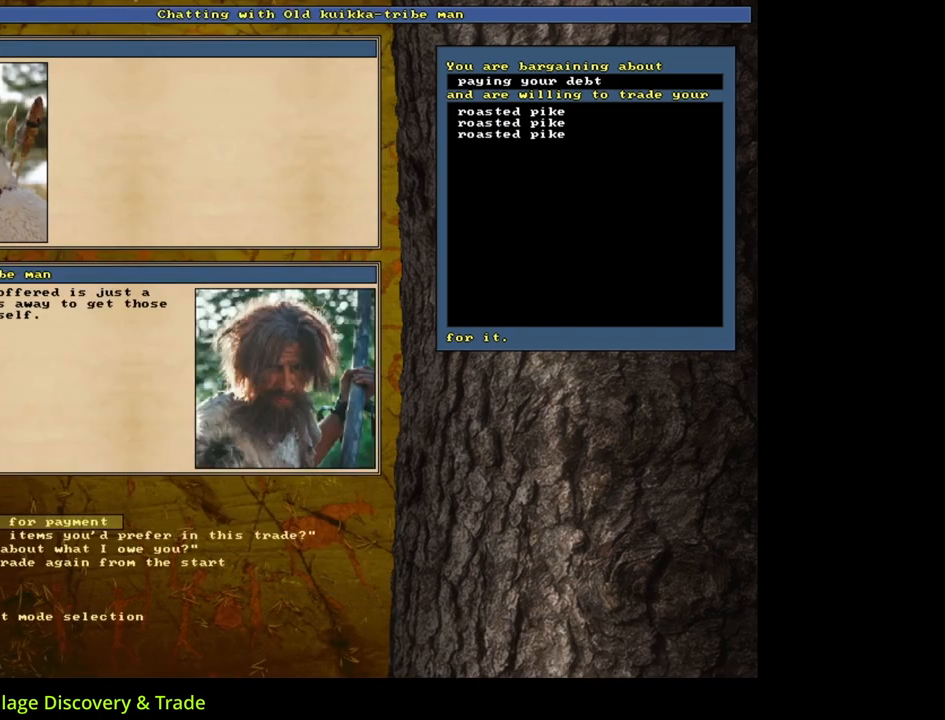
{"keys": ["return"], "mouse": [], "events": [[417, "return", "down"]]}
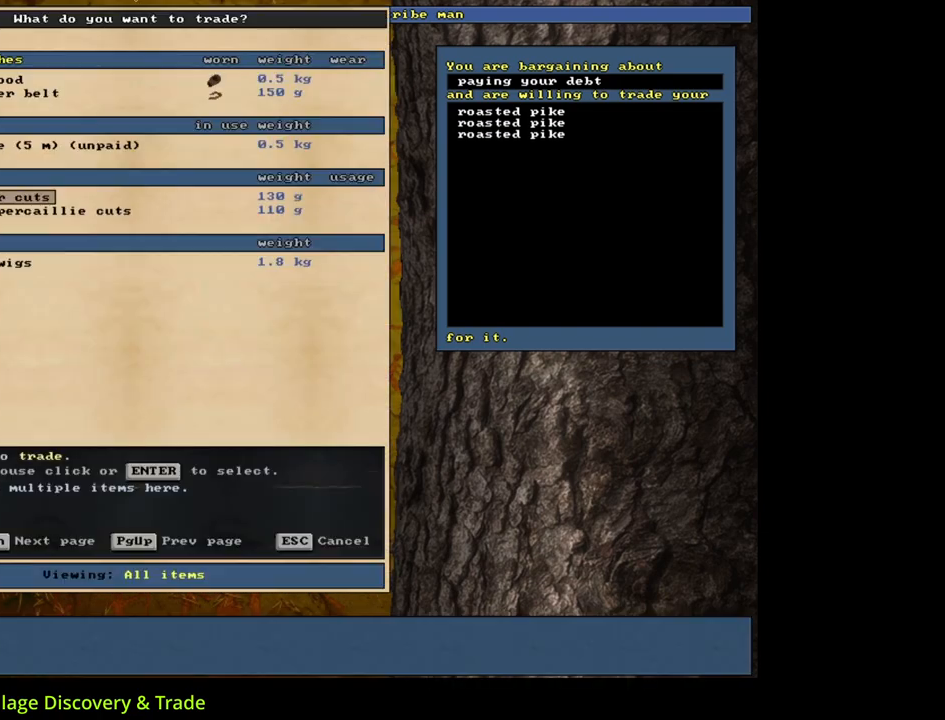
{"keys": [], "mouse": [], "events": [[17, "return", "up"]]}
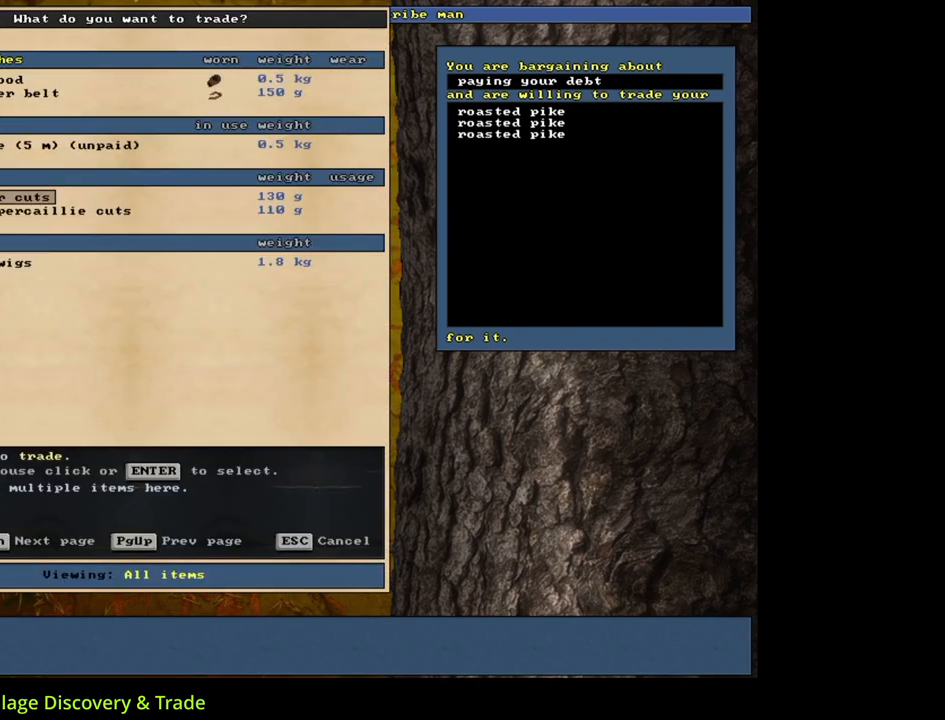
{"keys": [], "mouse": [], "events": []}
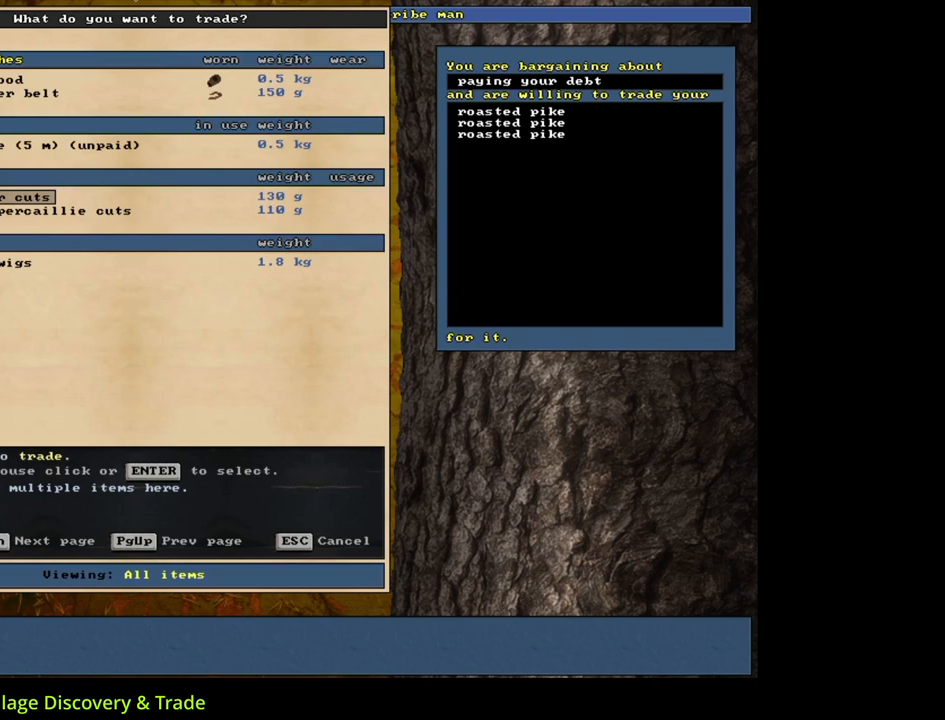
{"keys": ["1"], "mouse": [], "events": [[17, "down", "down"], [117, "down", "up"], [283, "return", "down"], [367, "return", "up"], [467, "1", "down"]]}
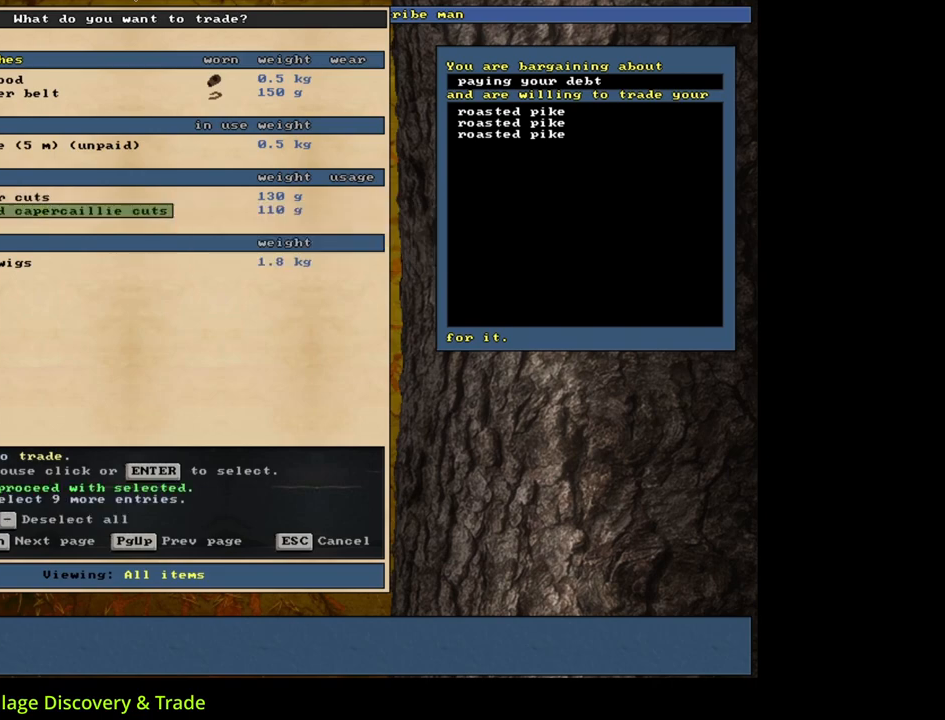
{"keys": [], "mouse": [], "events": [[100, "1", "up"]]}
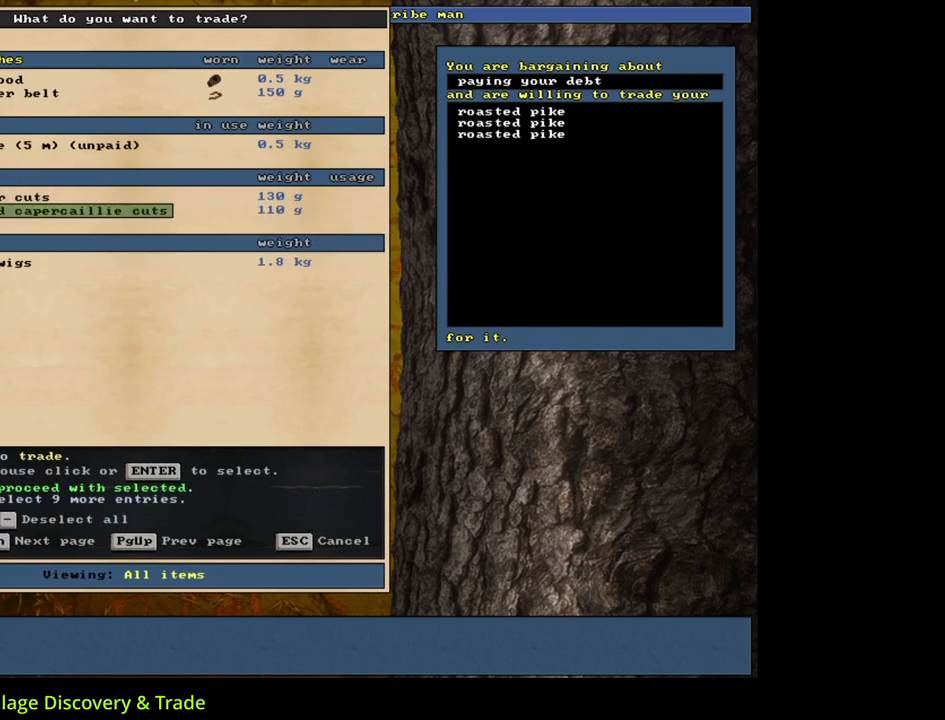
{"keys": ["space"], "mouse": [], "events": [[467, "space", "down"]]}
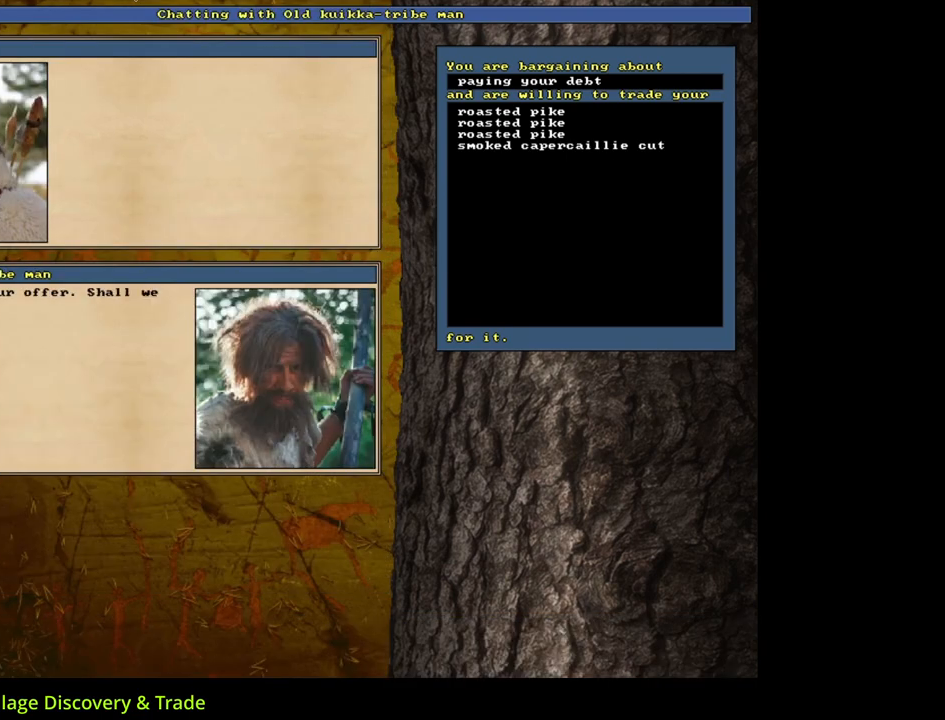
{"keys": [], "mouse": [], "events": [[33, "space", "up"]]}
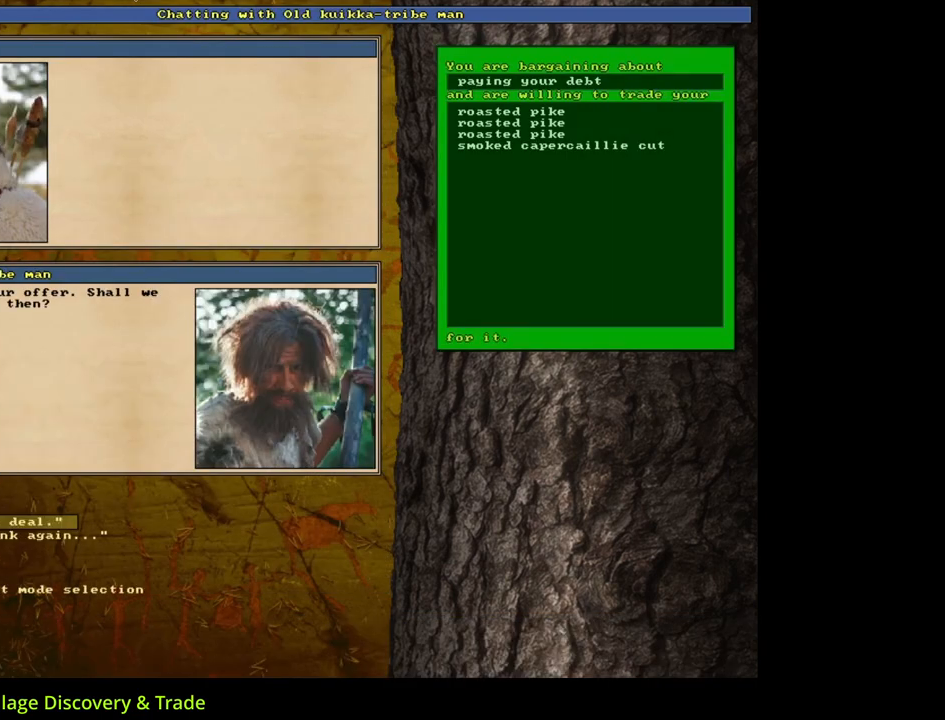
{"keys": ["space"], "mouse": [], "events": [[233, "return", "down"], [317, "return", "up"], [500, "space", "down"]]}
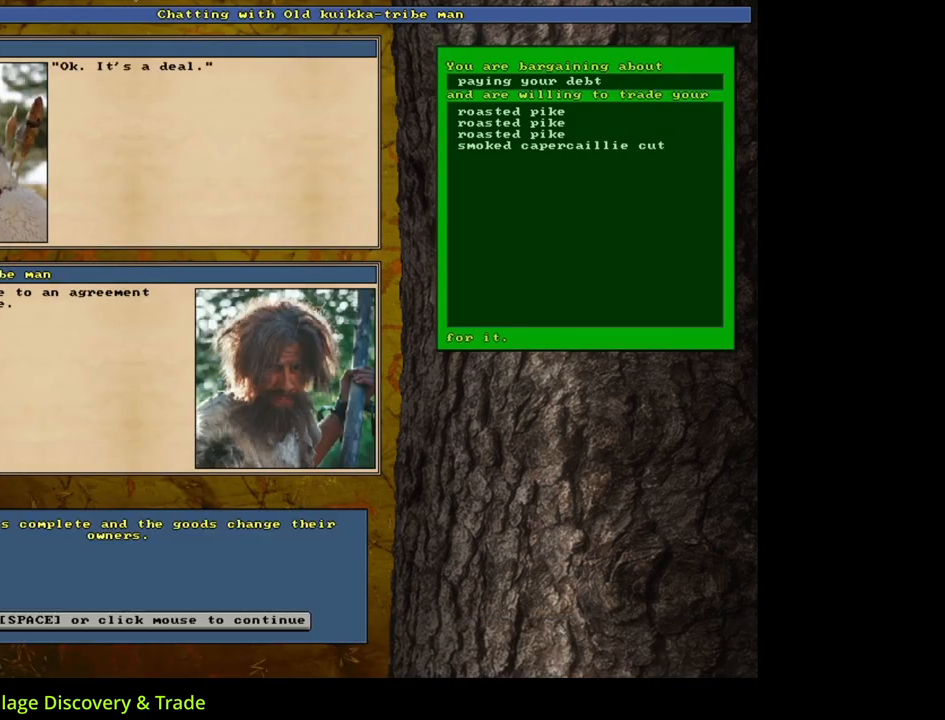
{"keys": [], "mouse": [], "events": [[117, "space", "up"]]}
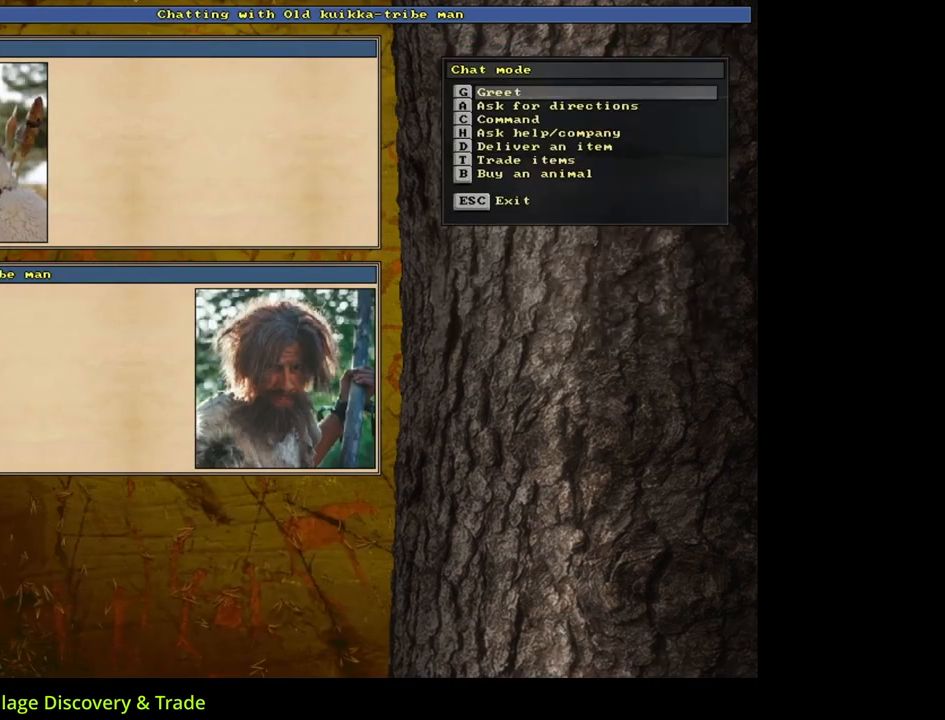
{"keys": [], "mouse": [], "events": []}
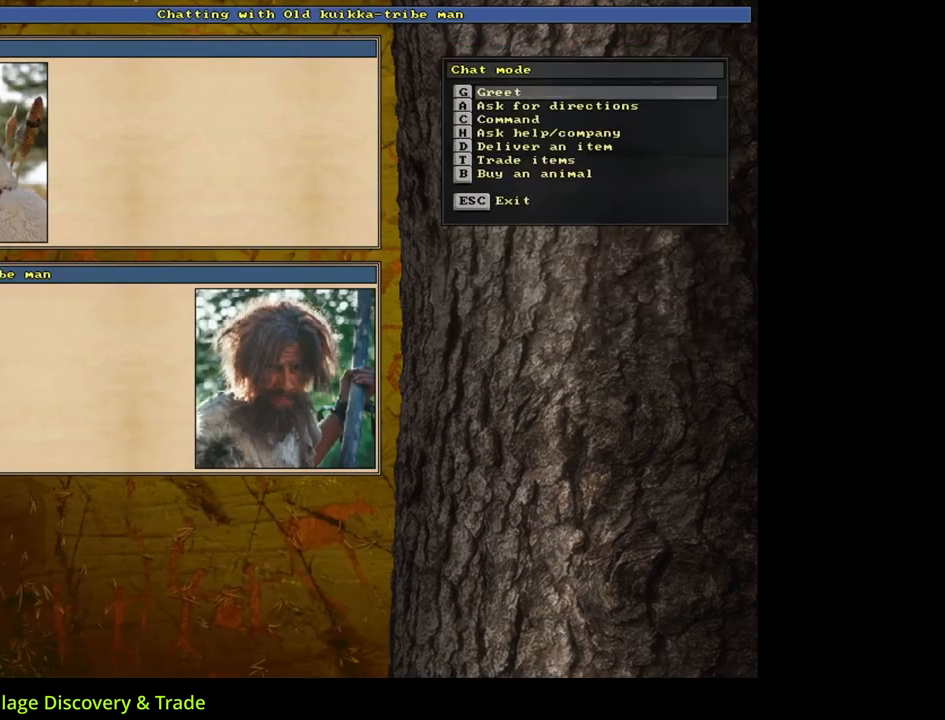
{"keys": [], "mouse": [], "events": [[117, "escape", "down"], [233, "escape", "up"]]}
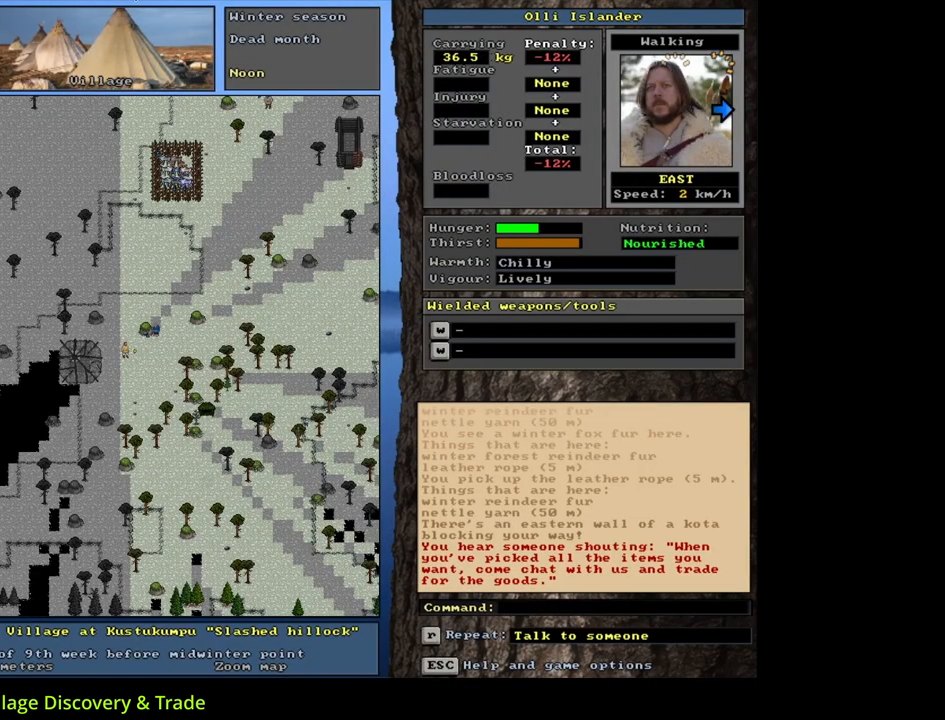
{"keys": [], "mouse": [], "events": []}
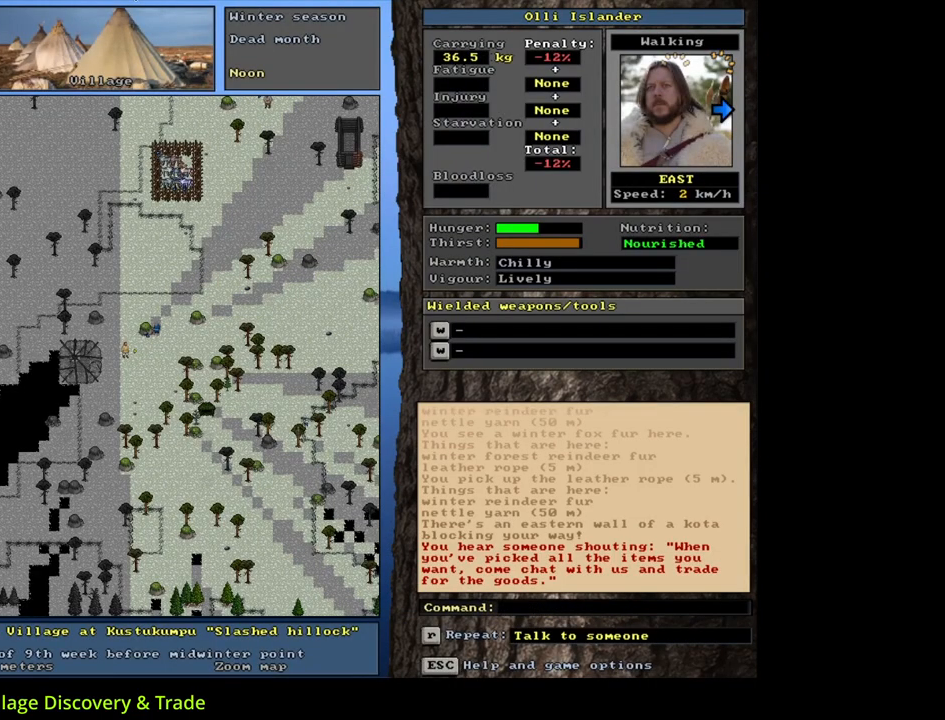
{"keys": ["ctrl_l"], "mouse": [], "events": [[183, "ctrl_l", "down"]]}
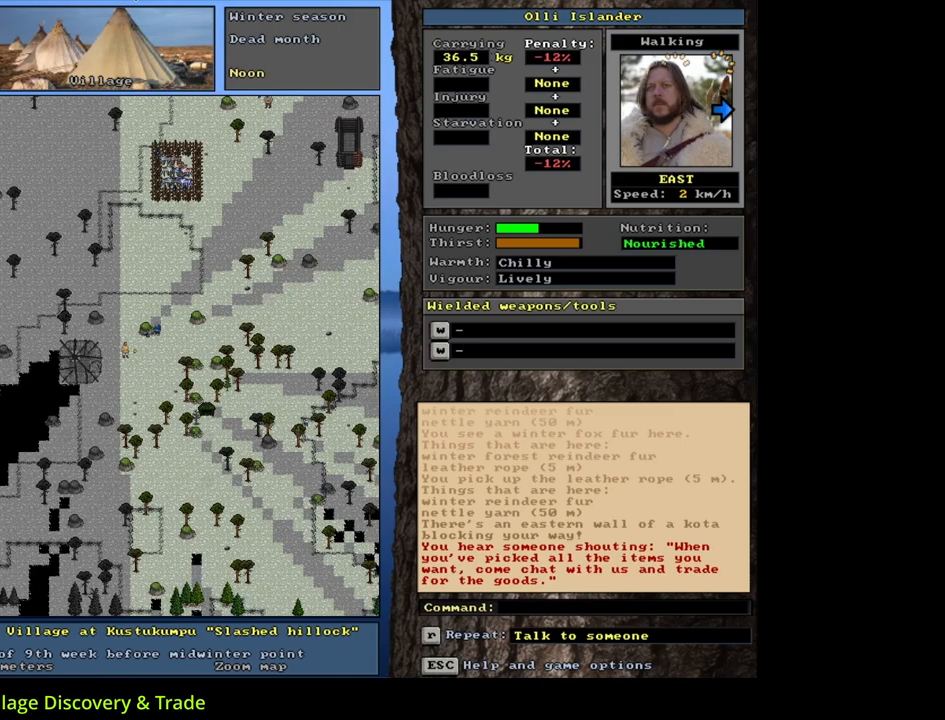
{"keys": [], "mouse": [], "events": [[83, "ctrl_l", "up"], [317, "num3", "down"], [383, "num3", "up"]]}
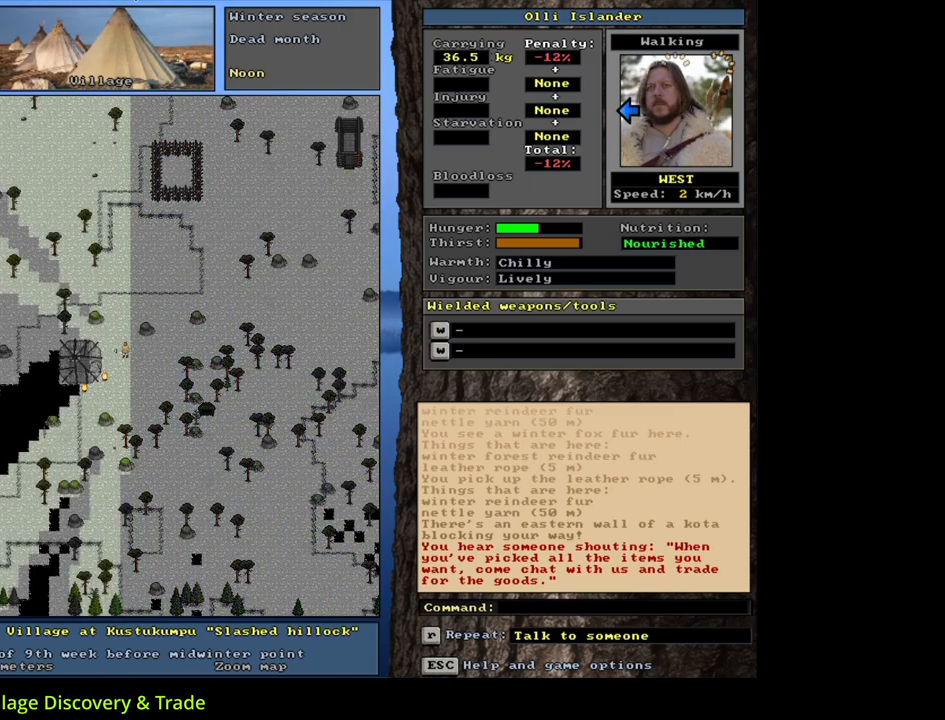
{"keys": ["ctrl_l", "num1"], "mouse": [], "events": [[250, "ctrl_l", "down"], [500, "num1", "down"]]}
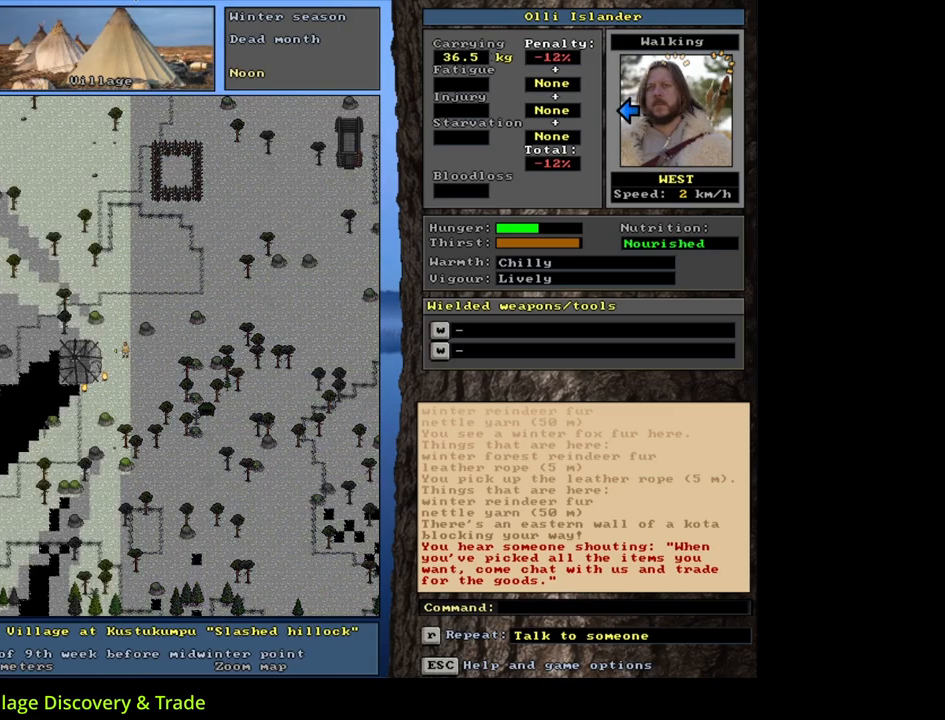
{"keys": ["ctrl_l"], "mouse": [], "events": [[83, "num1", "up"], [183, "num4", "down"], [300, "num4", "up"]]}
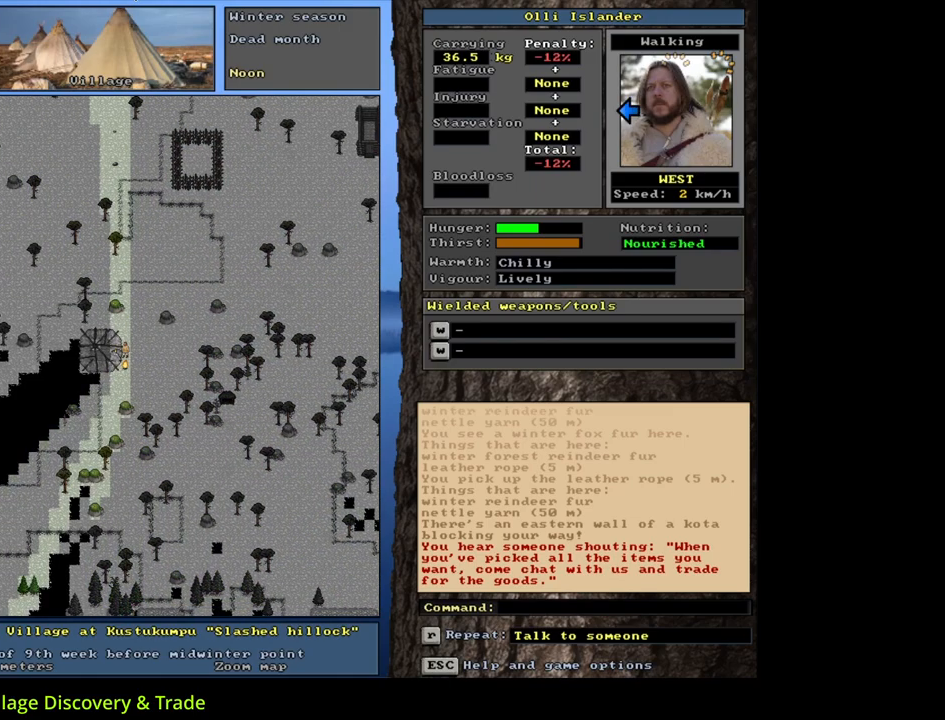
{"keys": [], "mouse": [], "events": [[33, "num4", "down"], [117, "num4", "up"], [200, "ctrl_l", "up"], [417, "f3", "down"], [500, "f3", "up"]]}
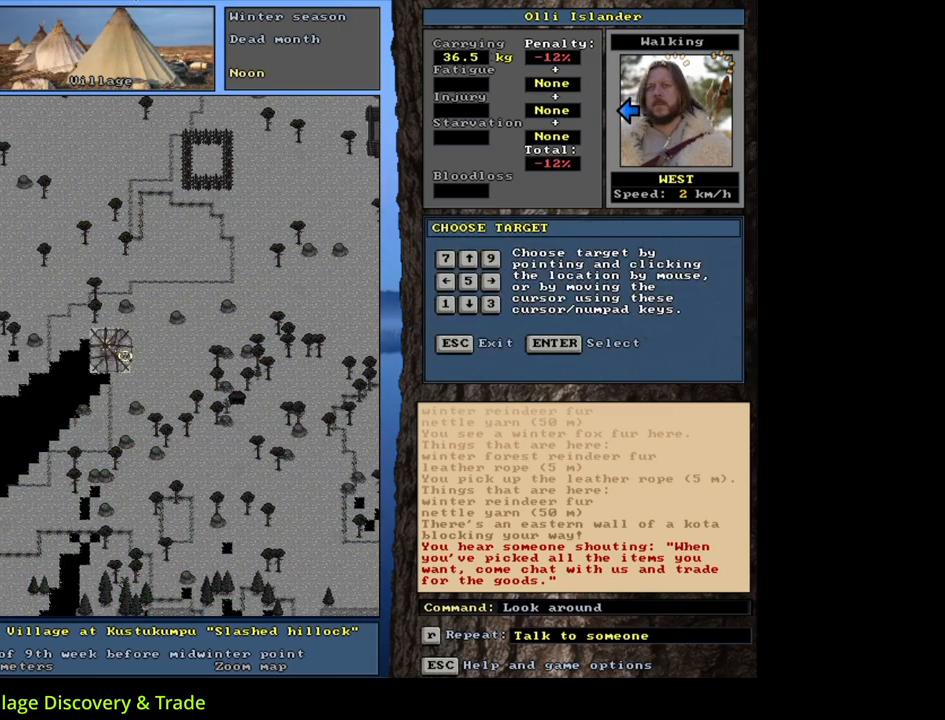
{"keys": ["num4"], "mouse": [], "events": [[17, "num4", "down"], [100, "num4", "up"], [150, "num8", "down"], [267, "num8", "up"], [417, "num4", "down"]]}
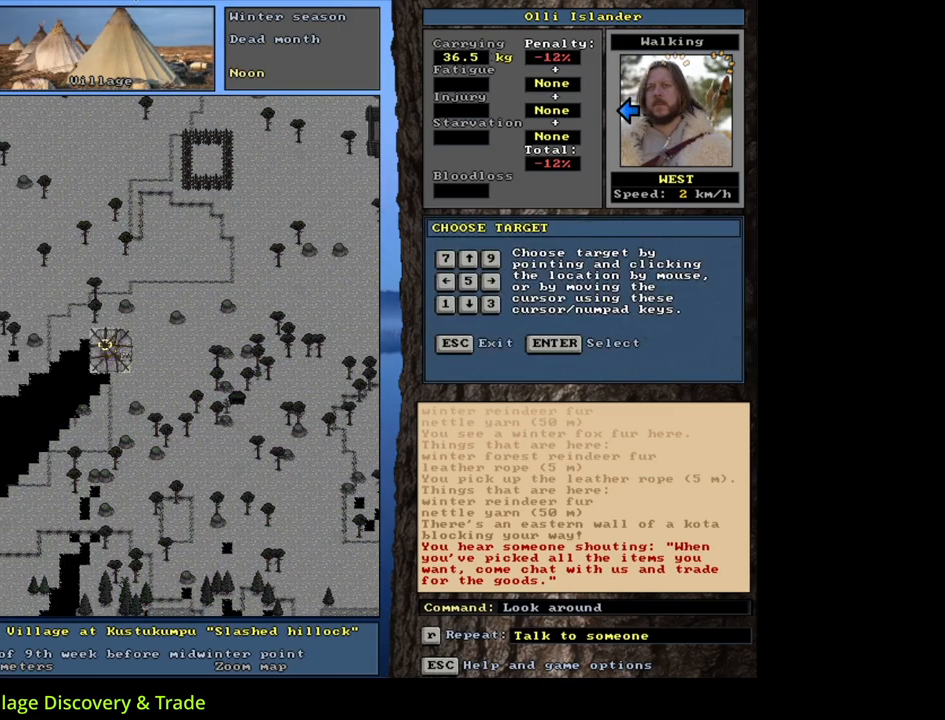
{"keys": [], "mouse": [], "events": [[33, "num4", "up"]]}
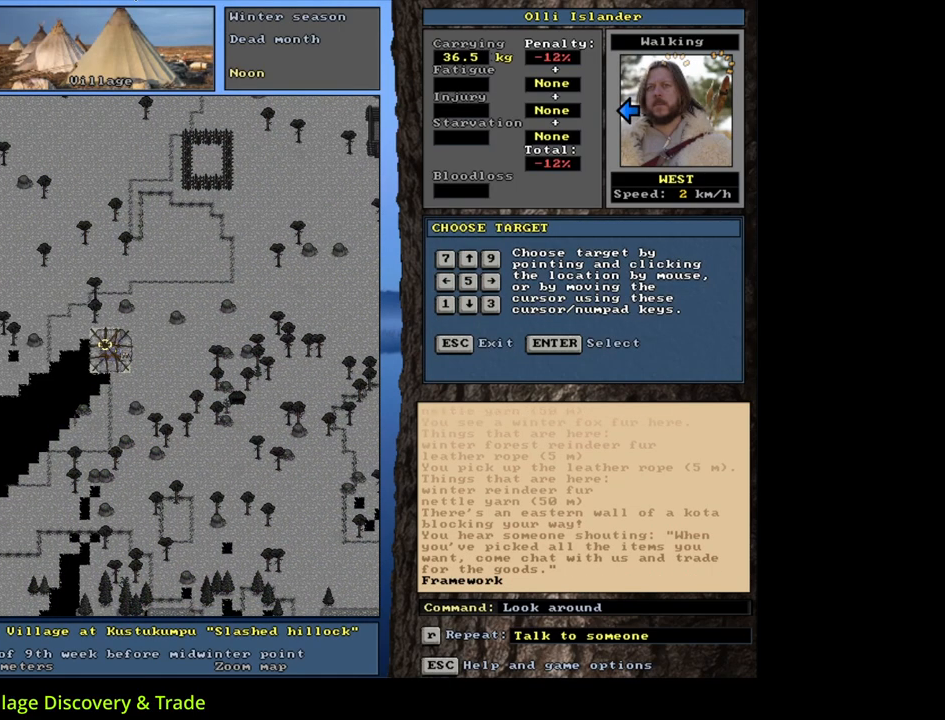
{"keys": [], "mouse": [], "events": [[300, "num6", "down"], [383, "num6", "up"]]}
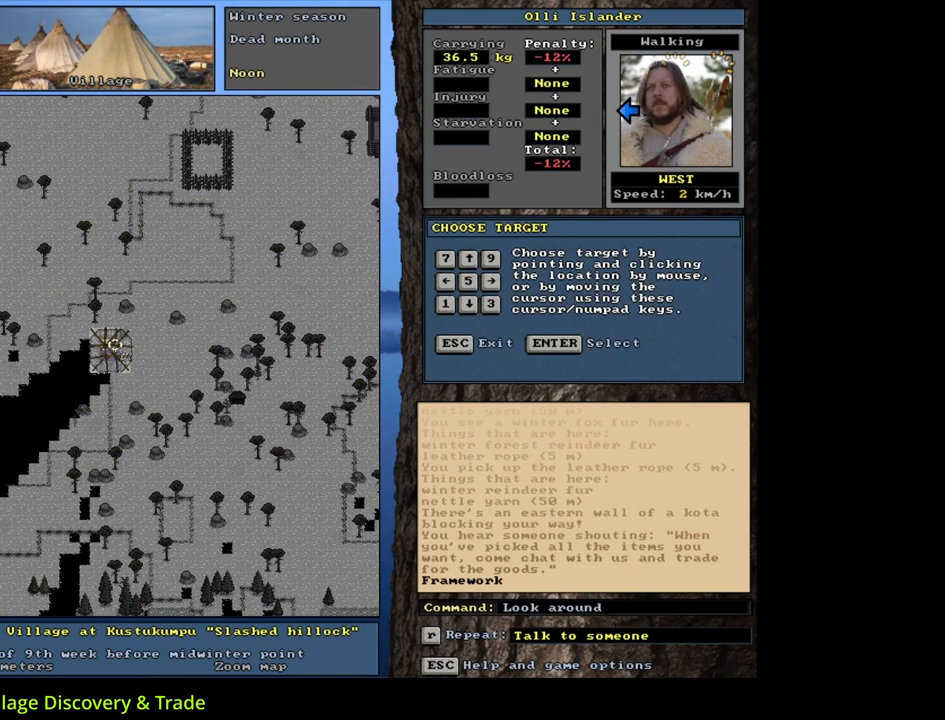
{"keys": [], "mouse": [], "events": []}